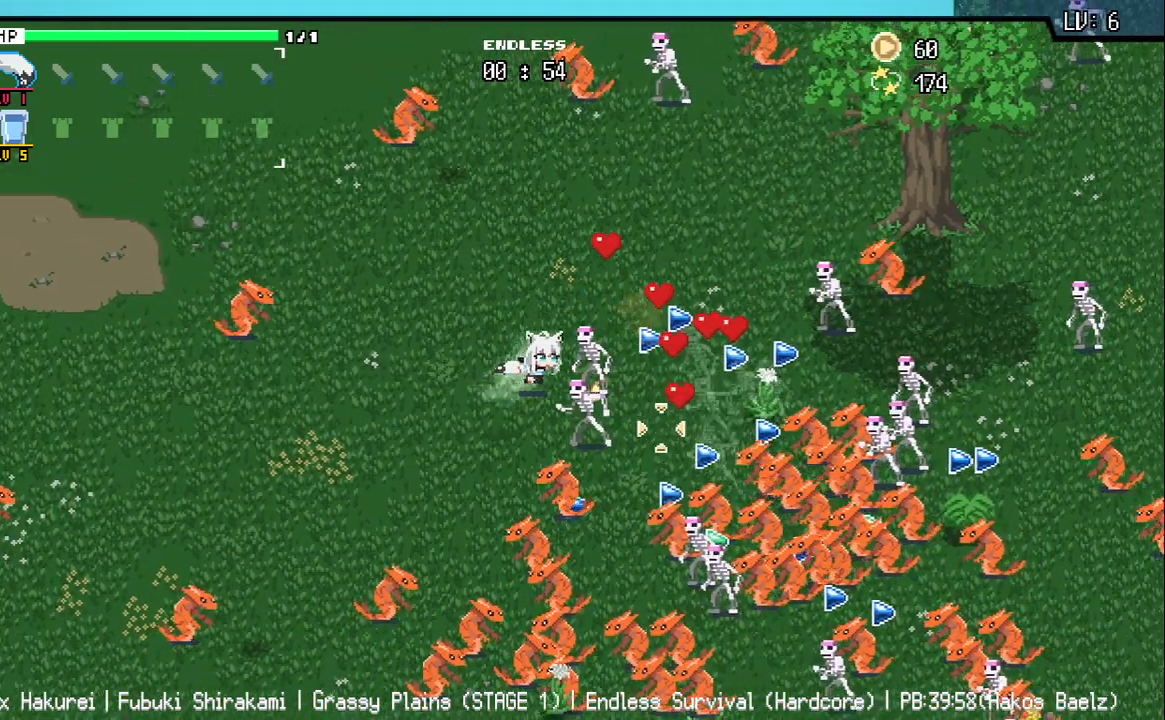
Gameplay with keyboard; each line is a JSON object with the keys held at the frame after it. "events" lists presses ("down") and releases ("up") of "a", "d", "q", "s", "w" and "z" between this image and that frame as [ms after this image, input, new state], when the widget could be followed in between. No other keys are recorded. Mouse input is not recorded.
{"keys": ["d"], "events": [[67, "w", "down"], [117, "d", "up"], [333, "d", "down"], [400, "w", "up"]]}
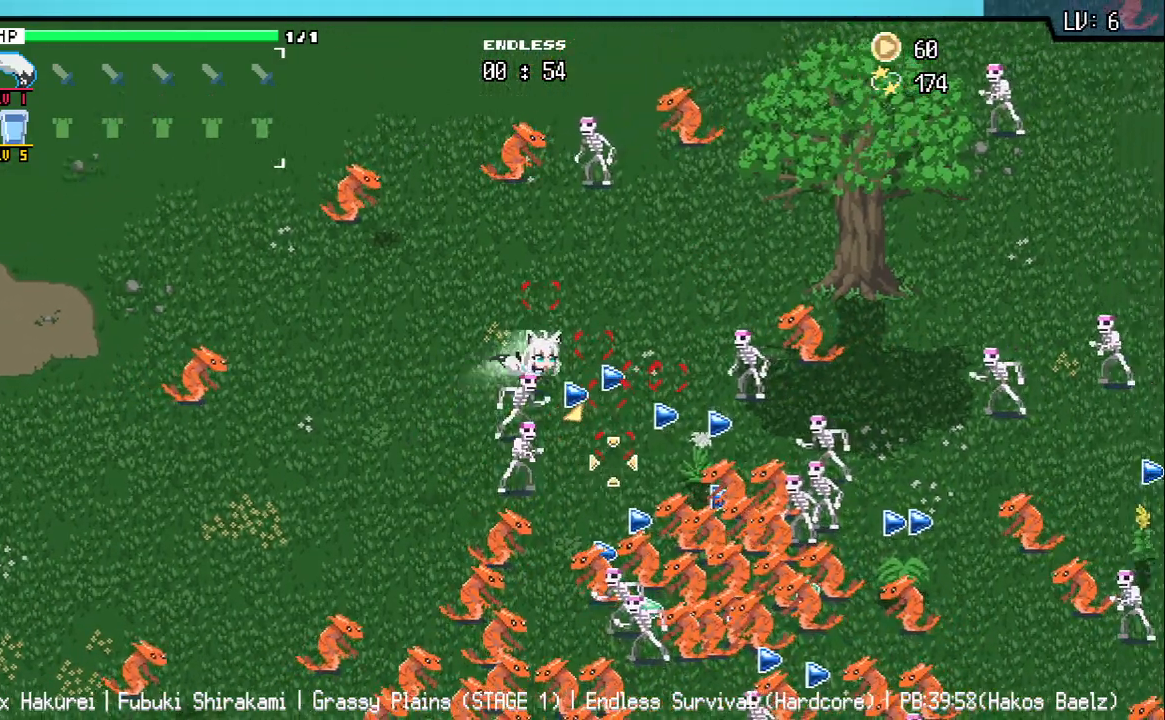
{"keys": ["d", "s"], "events": [[33, "s", "down"]]}
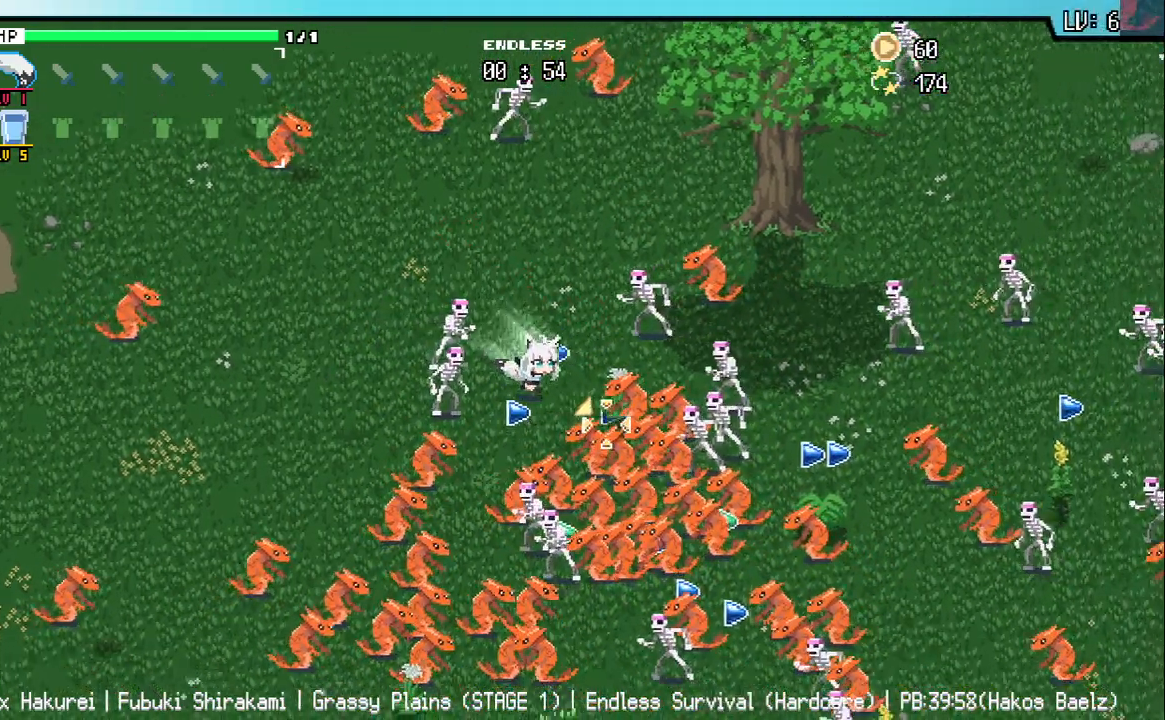
{"keys": [], "events": [[17, "d", "up"], [100, "s", "up"], [300, "d", "down"], [367, "d", "up"]]}
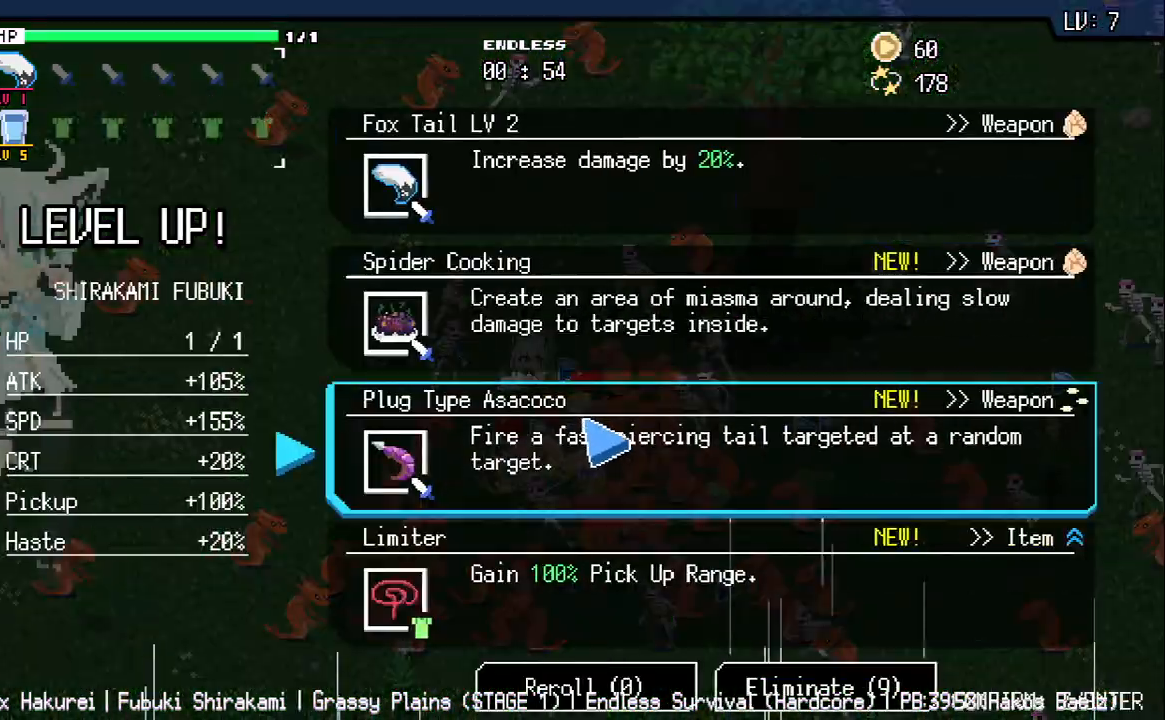
{"keys": [], "events": []}
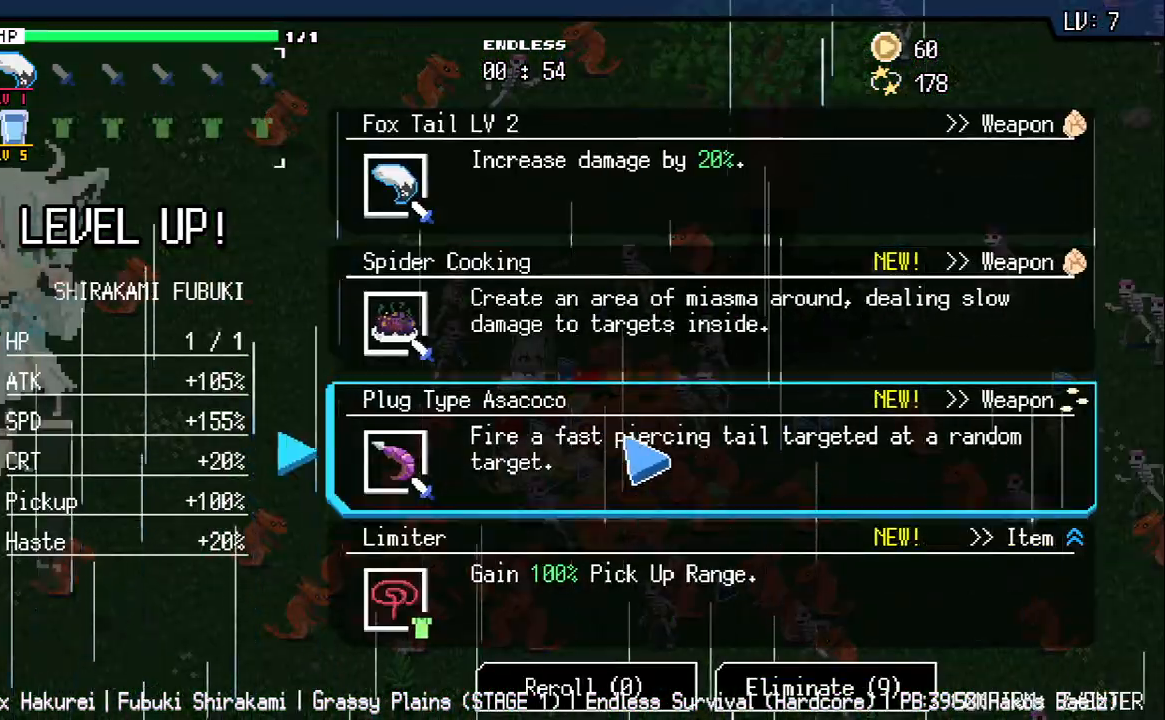
{"keys": [], "events": []}
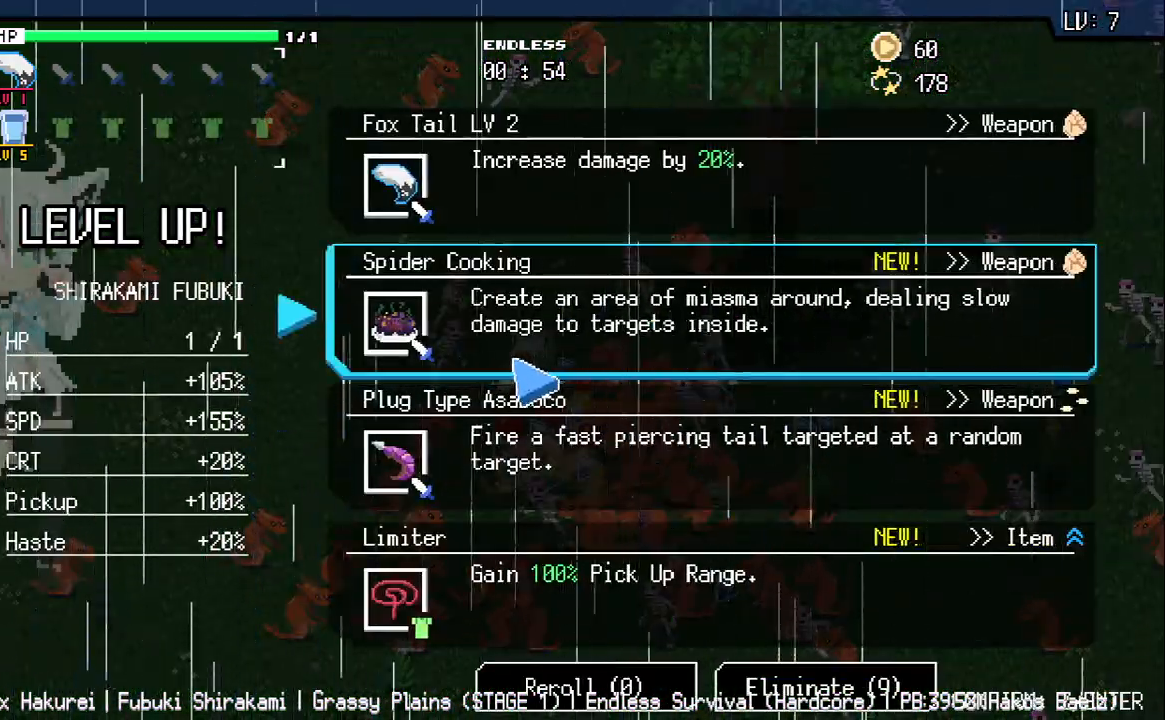
{"keys": [], "events": []}
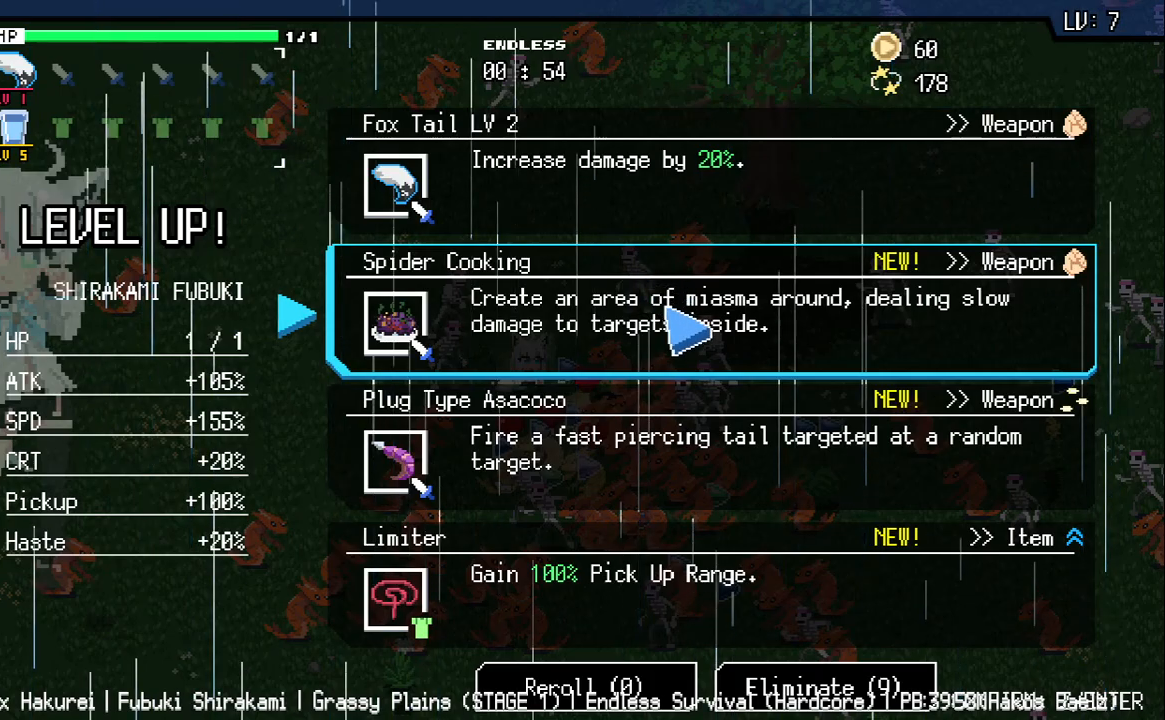
{"keys": [], "events": []}
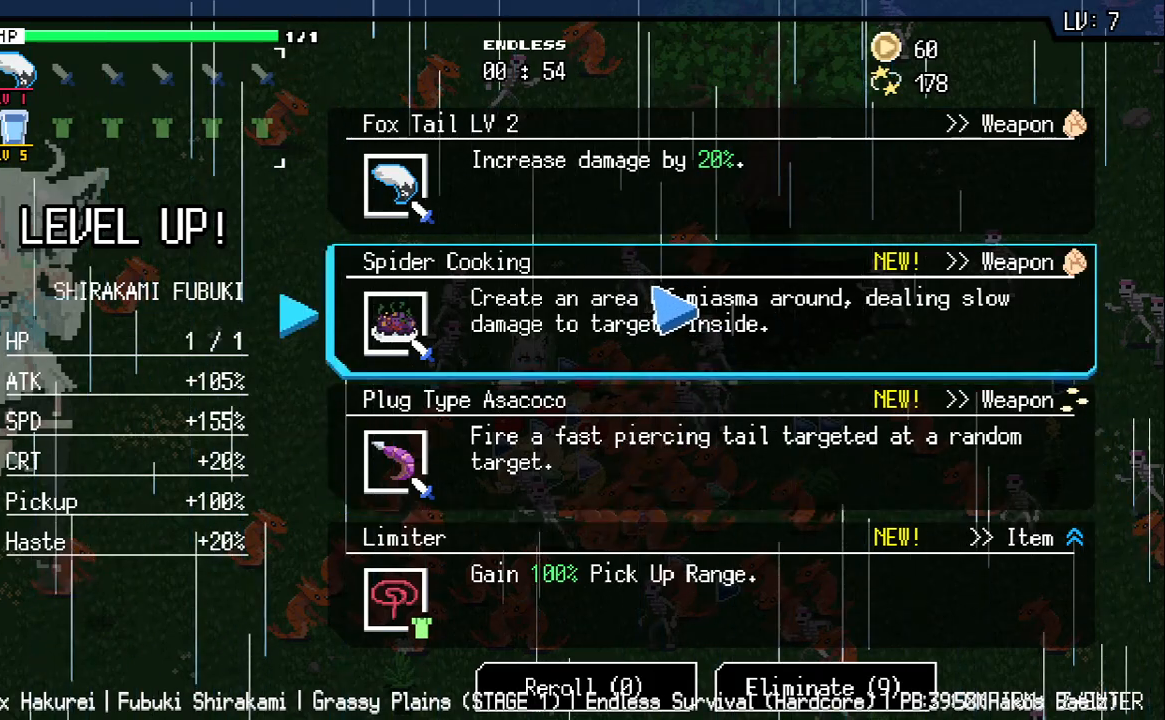
{"keys": [], "events": []}
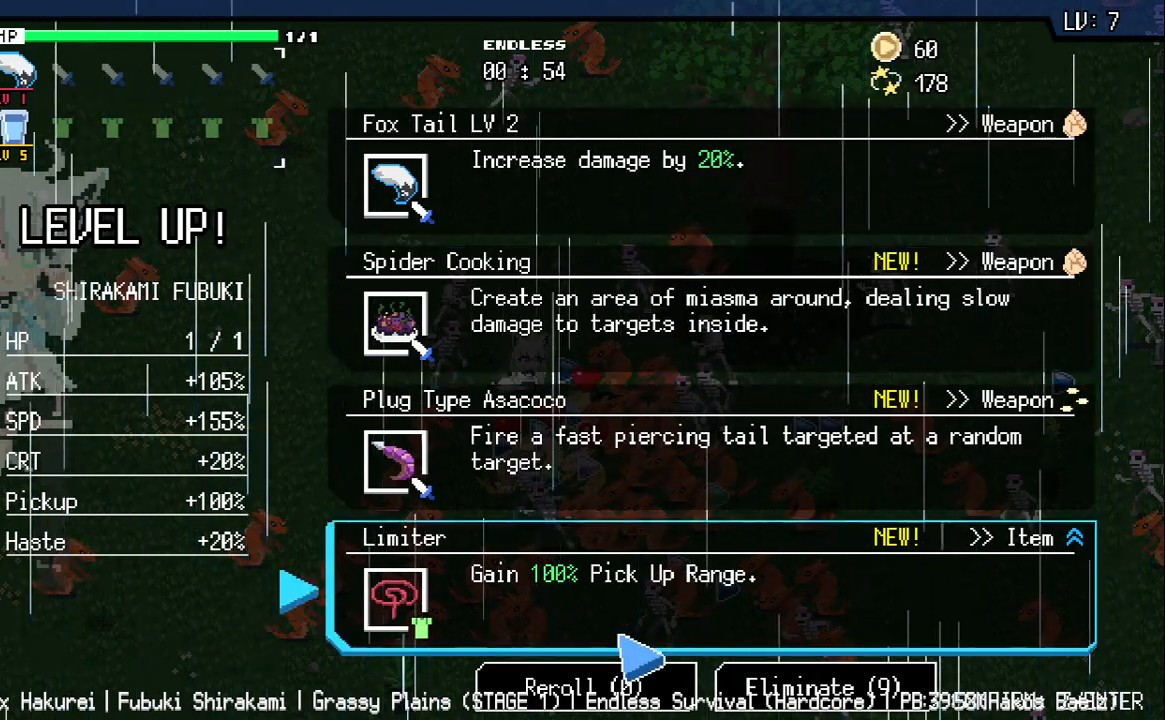
{"keys": [], "events": []}
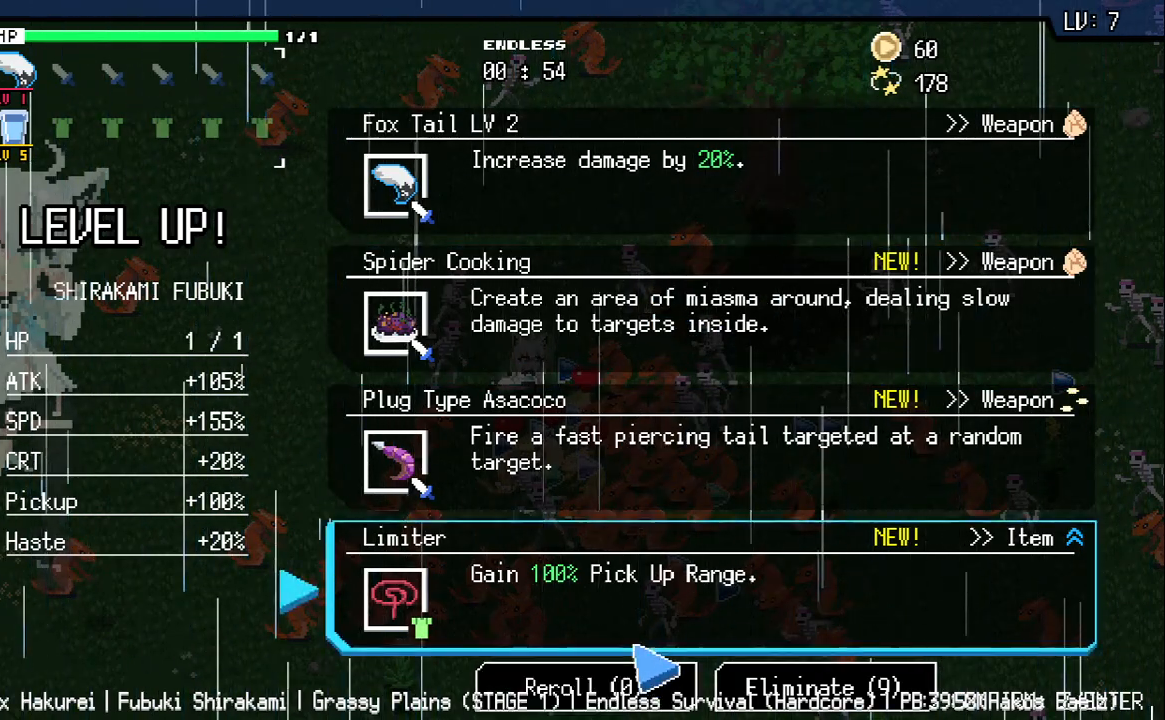
{"keys": [], "events": []}
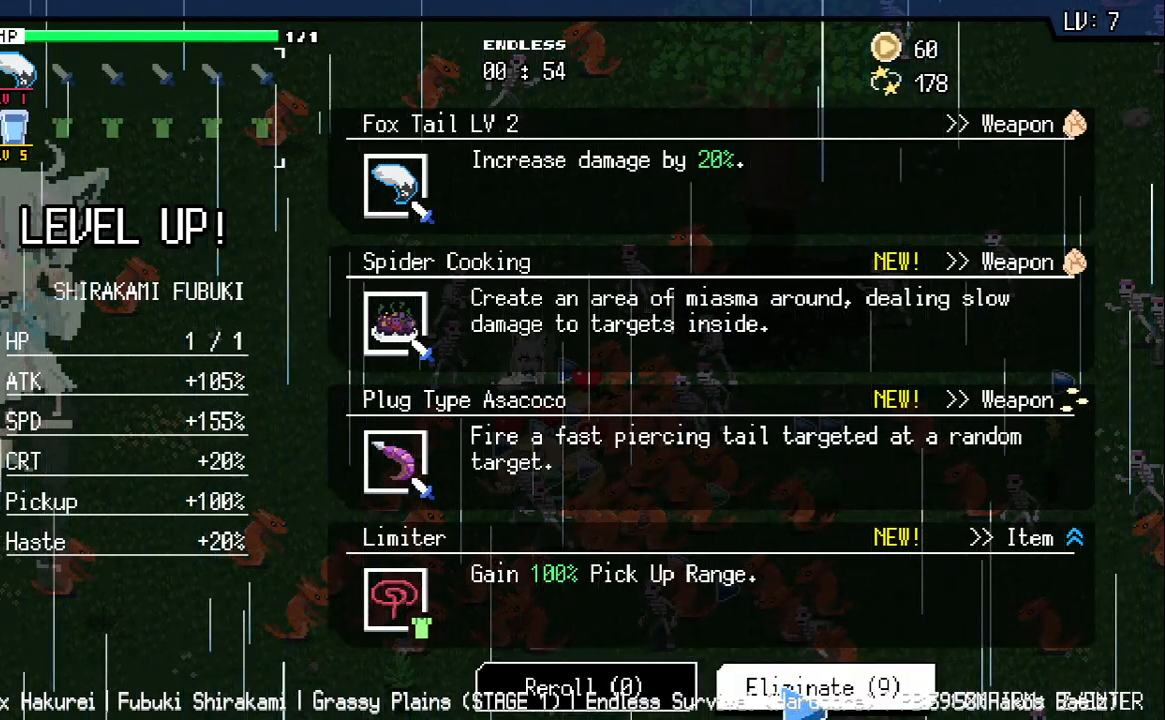
{"keys": [], "events": []}
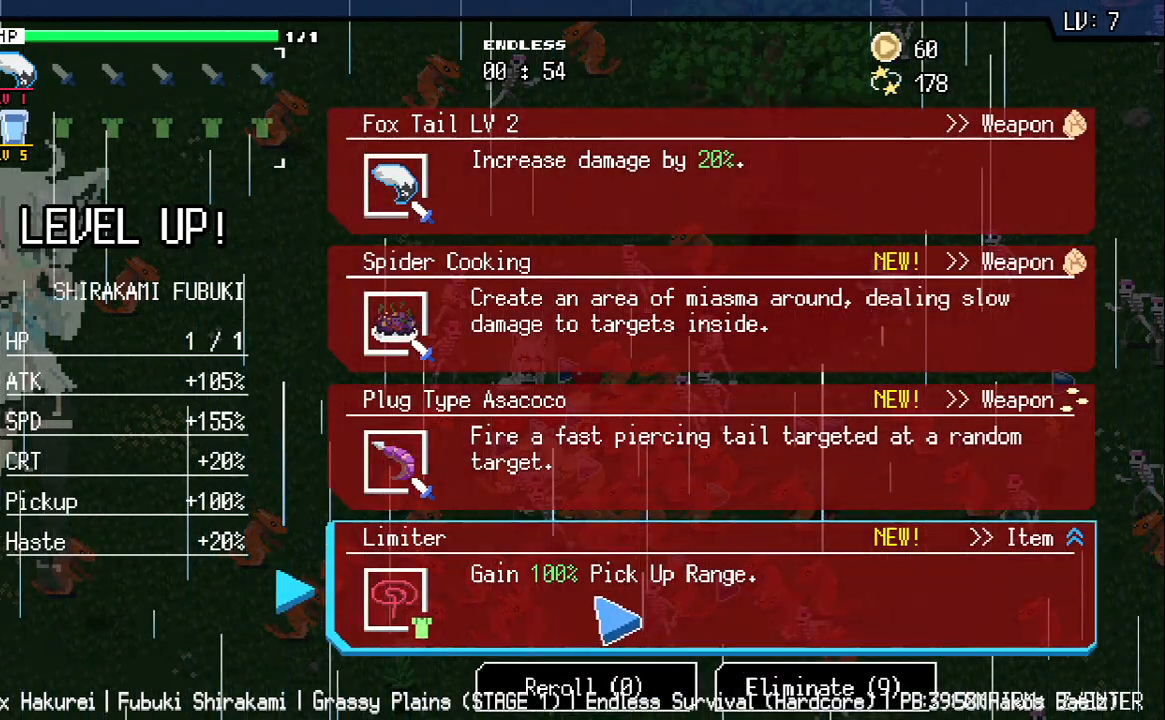
{"keys": [], "events": []}
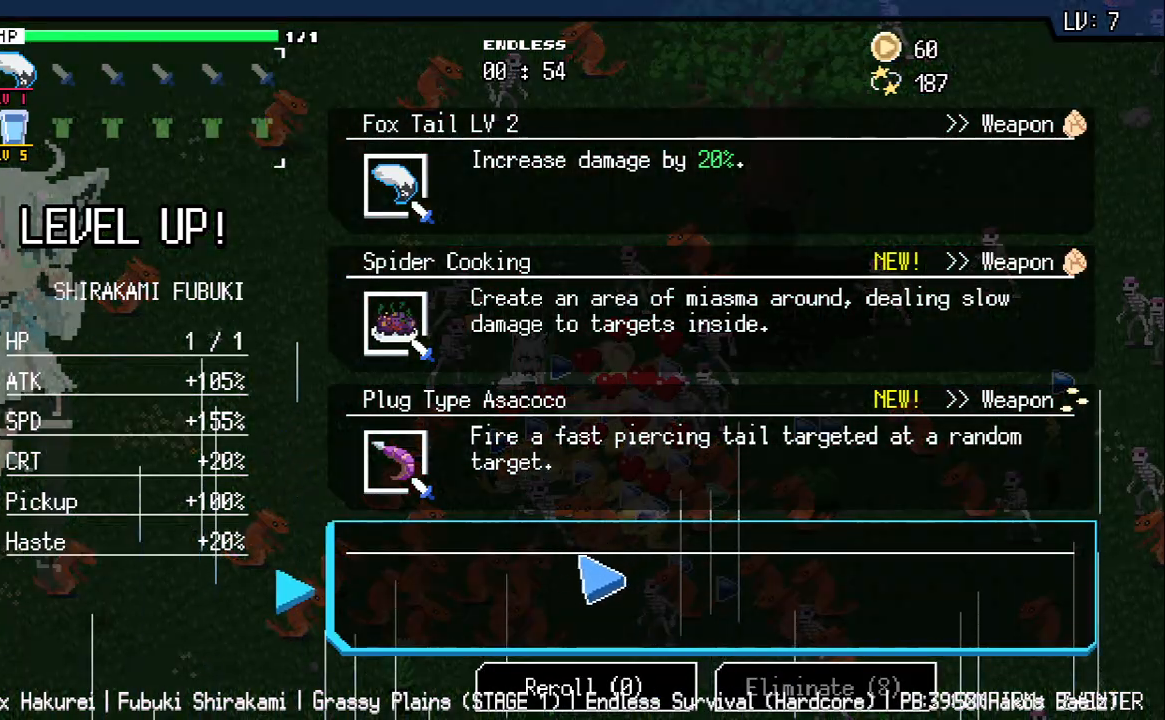
{"keys": [], "events": []}
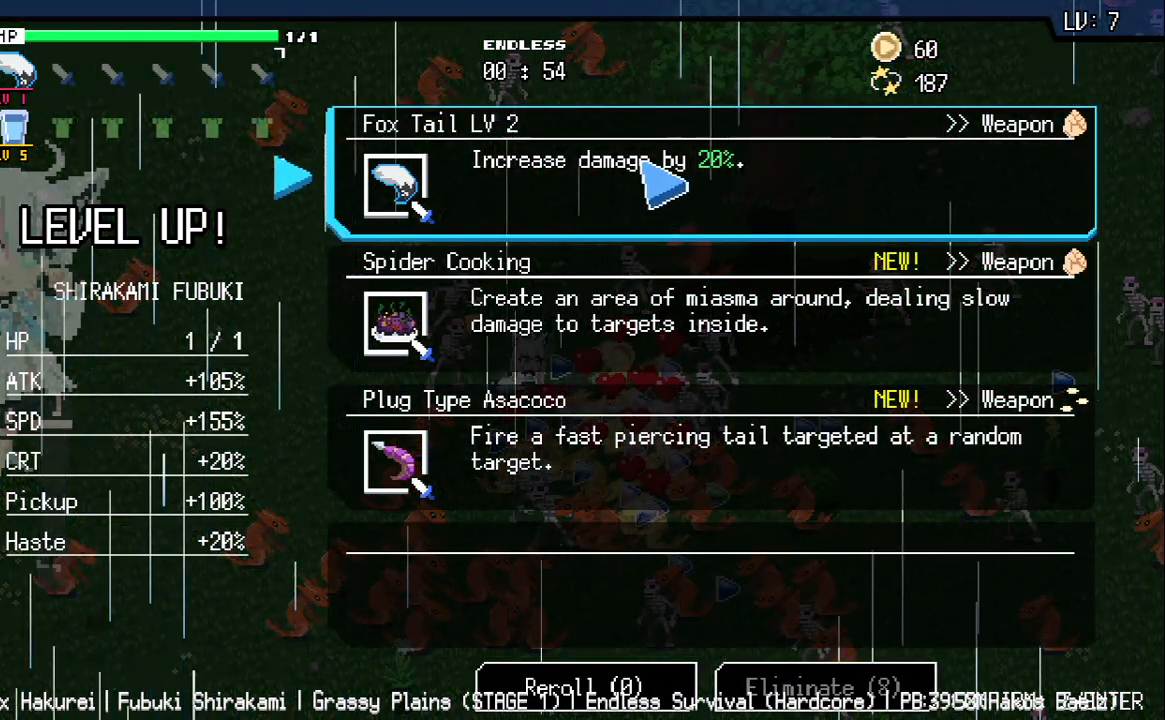
{"keys": ["d"], "events": [[383, "d", "down"]]}
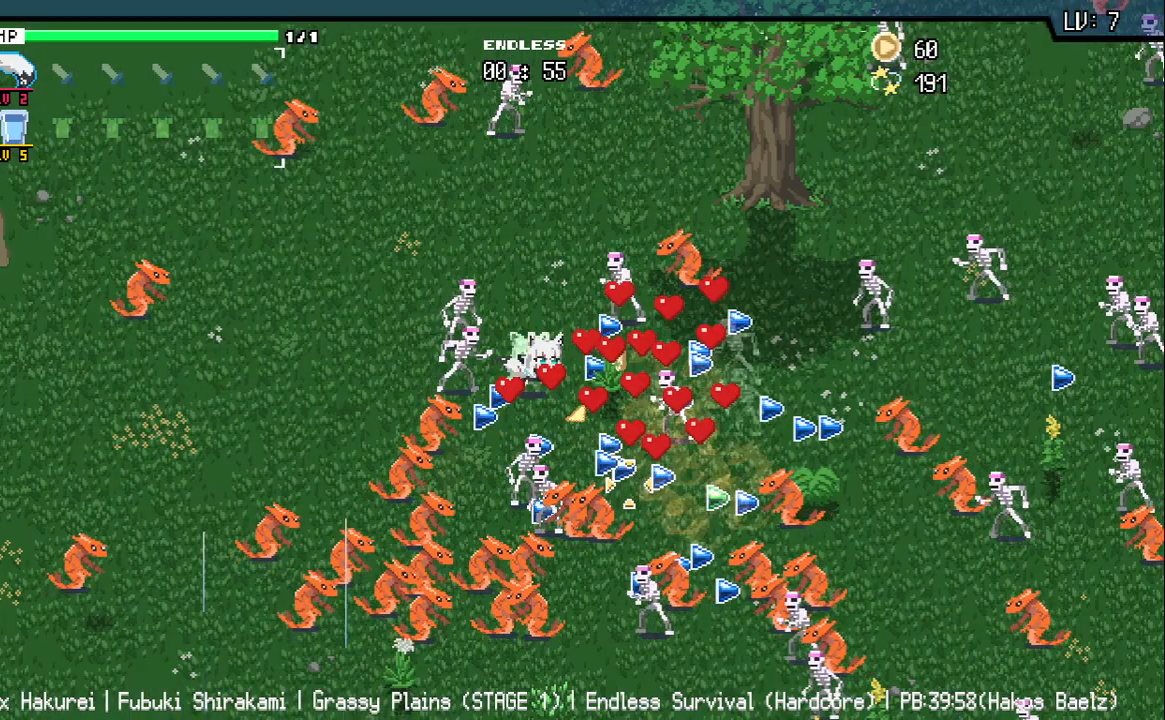
{"keys": ["d", "s"], "events": [[50, "d", "up"], [317, "d", "down"], [317, "s", "down"]]}
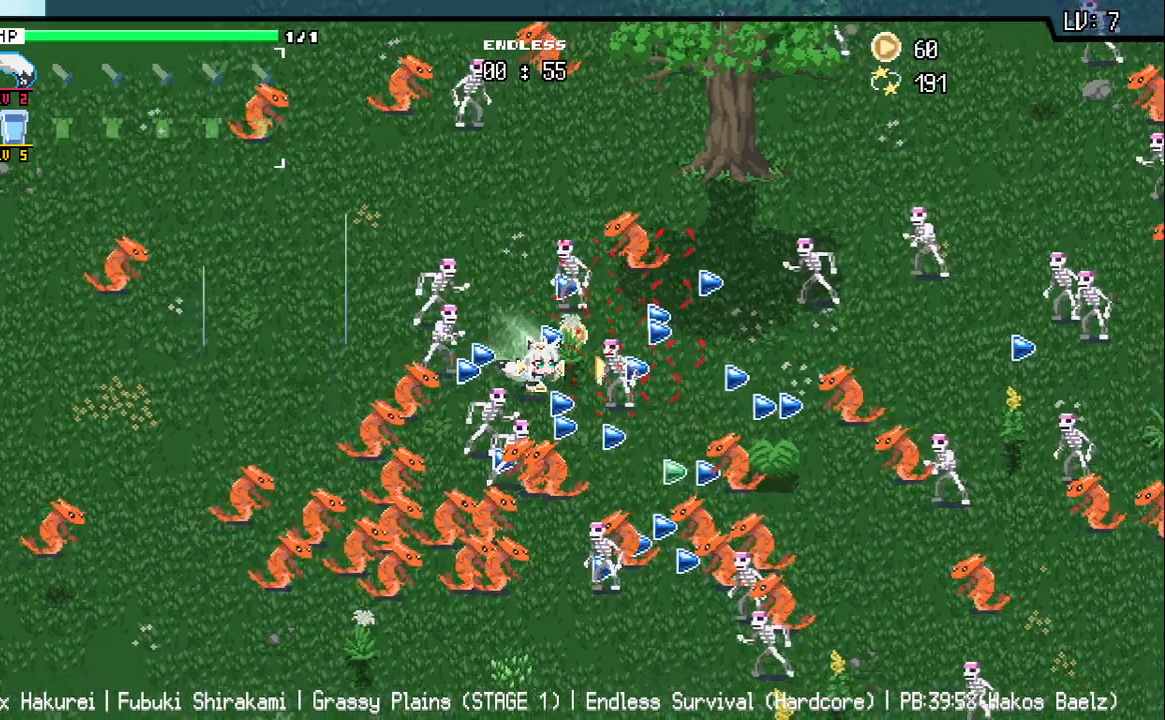
{"keys": [], "events": [[50, "s", "up"], [167, "d", "up"], [417, "a", "down"], [483, "a", "up"]]}
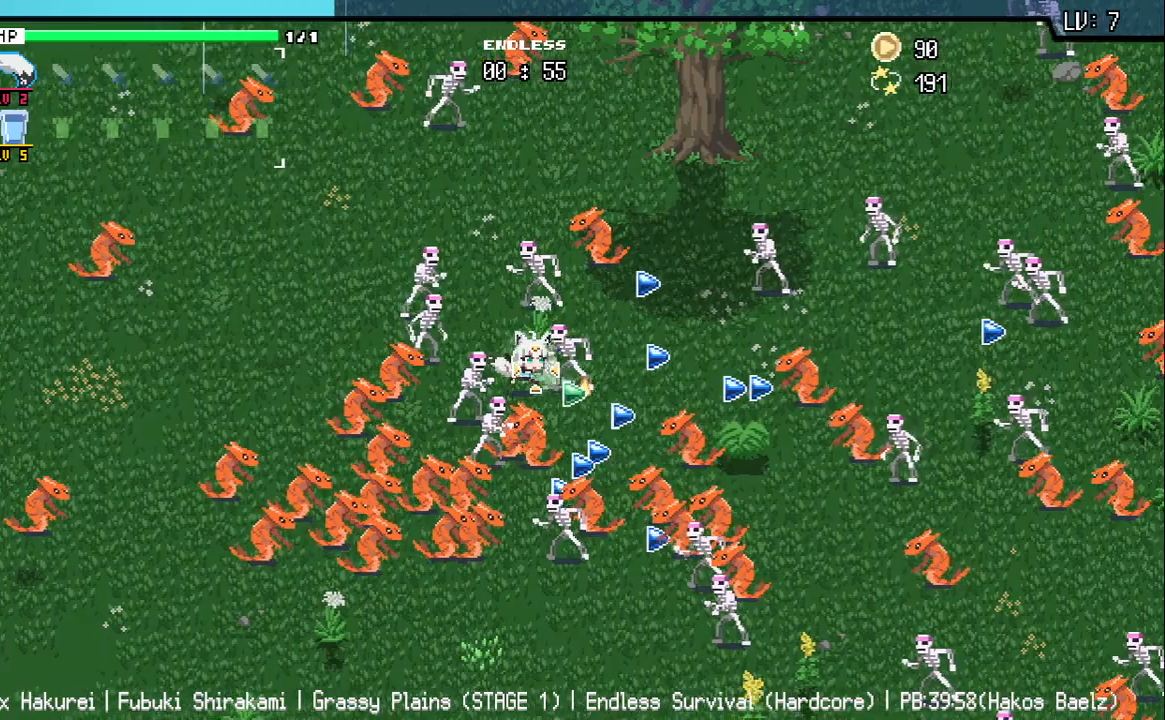
{"keys": ["w"], "events": [[150, "w", "down"], [217, "a", "down"], [450, "a", "up"]]}
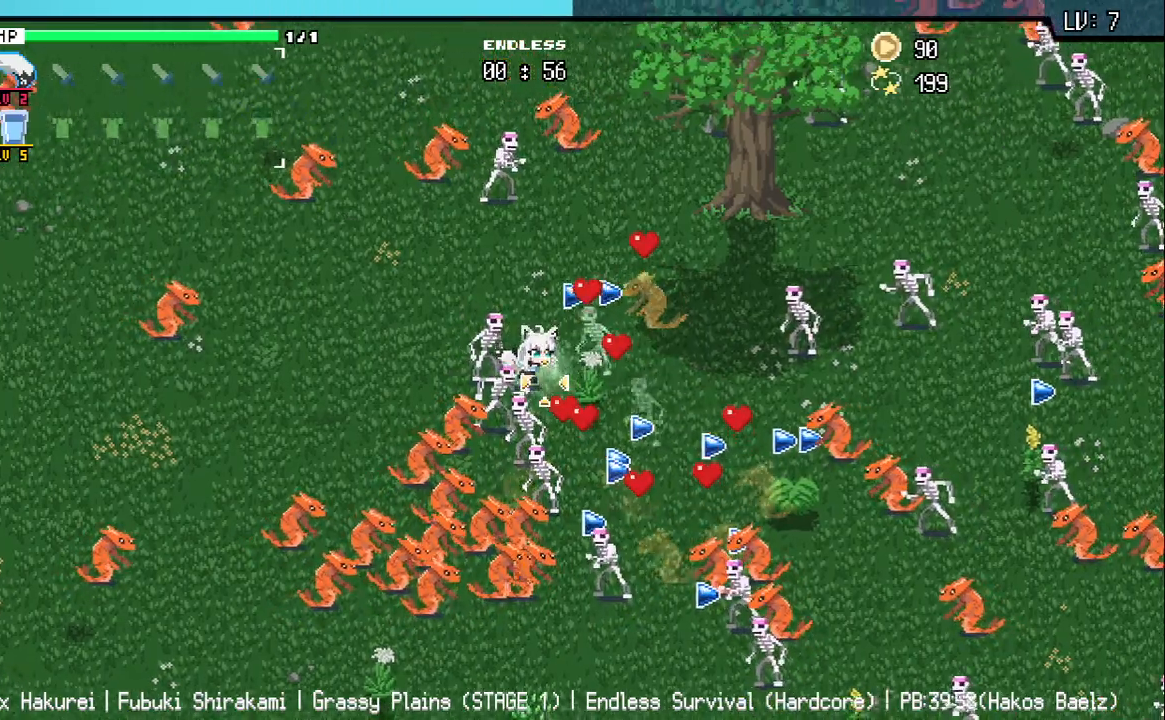
{"keys": ["d"], "events": [[450, "d", "down"], [450, "w", "up"]]}
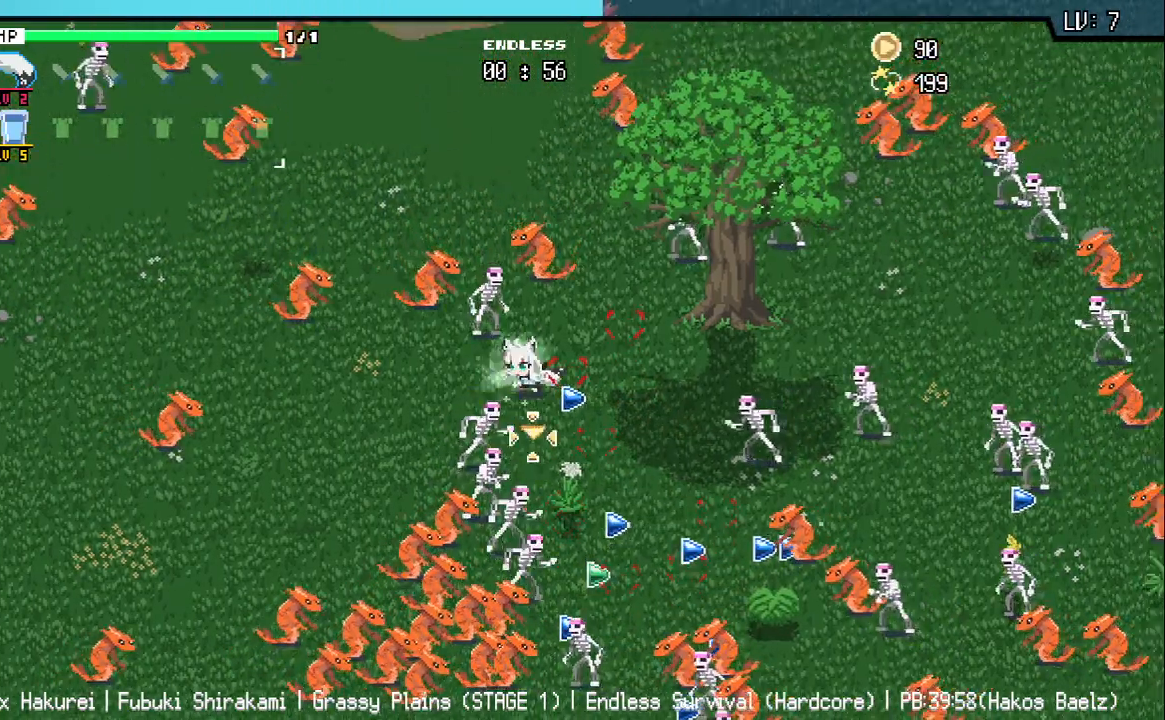
{"keys": ["d", "s"], "events": [[50, "d", "up"], [250, "s", "down"], [267, "d", "down"], [300, "d", "up"], [383, "s", "up"], [467, "d", "down"], [500, "s", "down"]]}
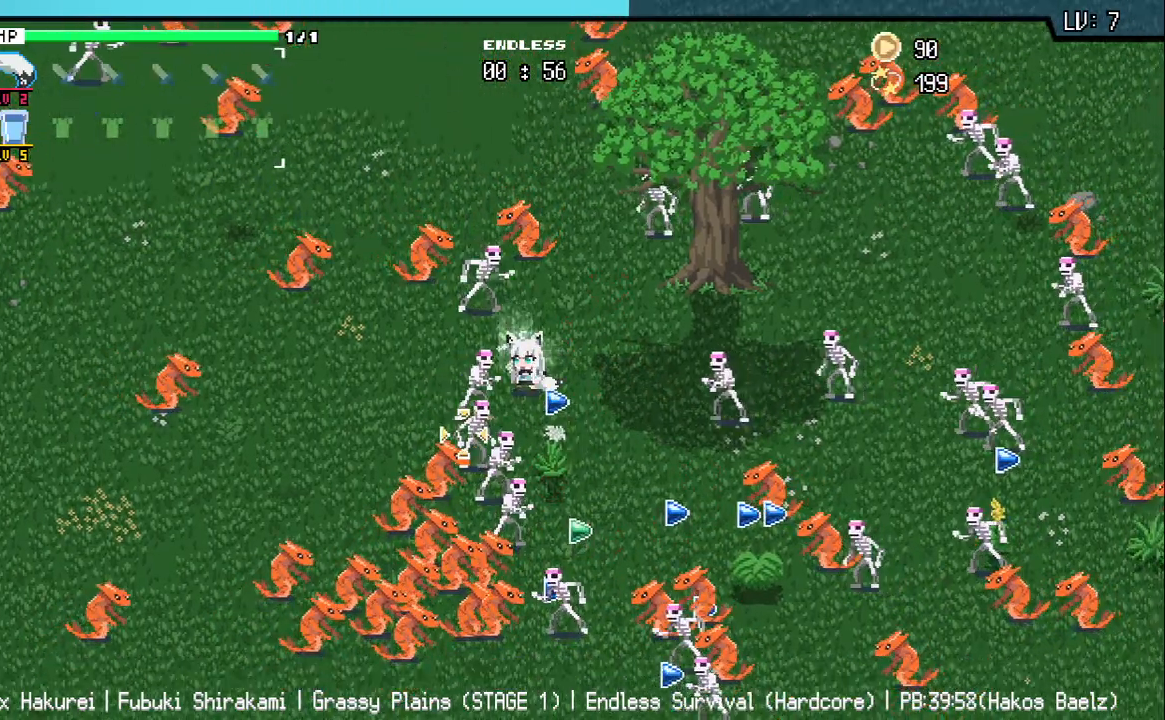
{"keys": [], "events": [[117, "d", "up"], [133, "s", "up"], [250, "d", "down"], [250, "s", "down"], [350, "d", "up"], [350, "s", "up"]]}
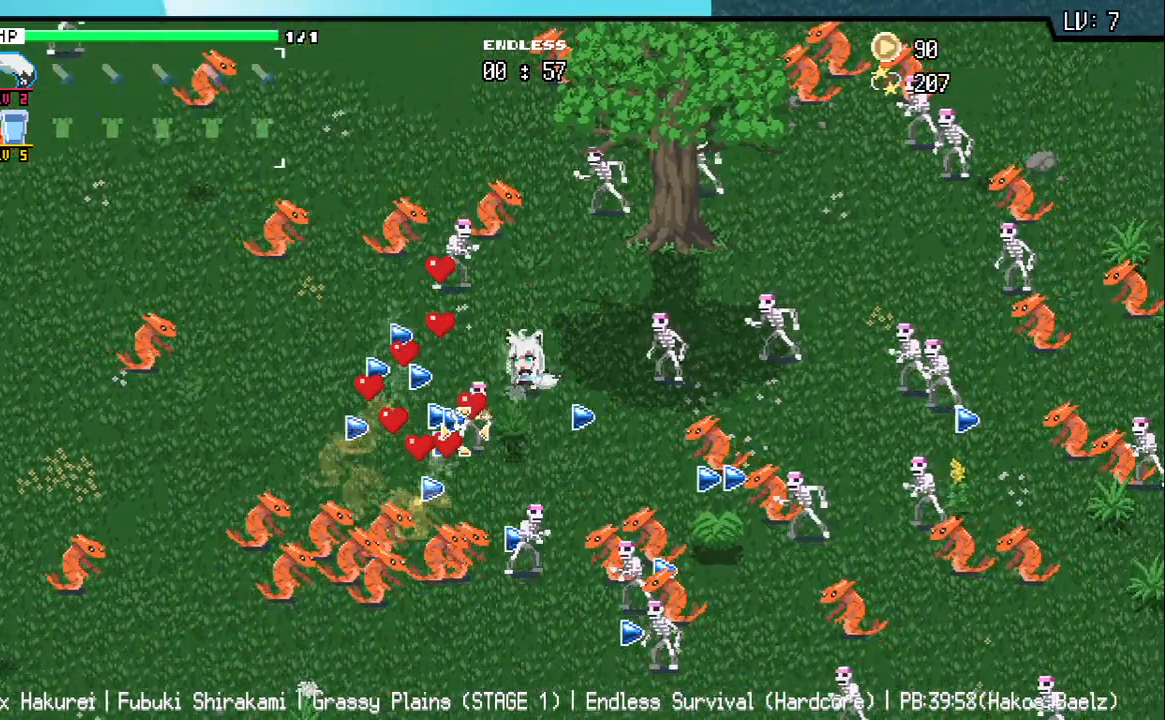
{"keys": [], "events": [[67, "s", "down"], [417, "s", "up"]]}
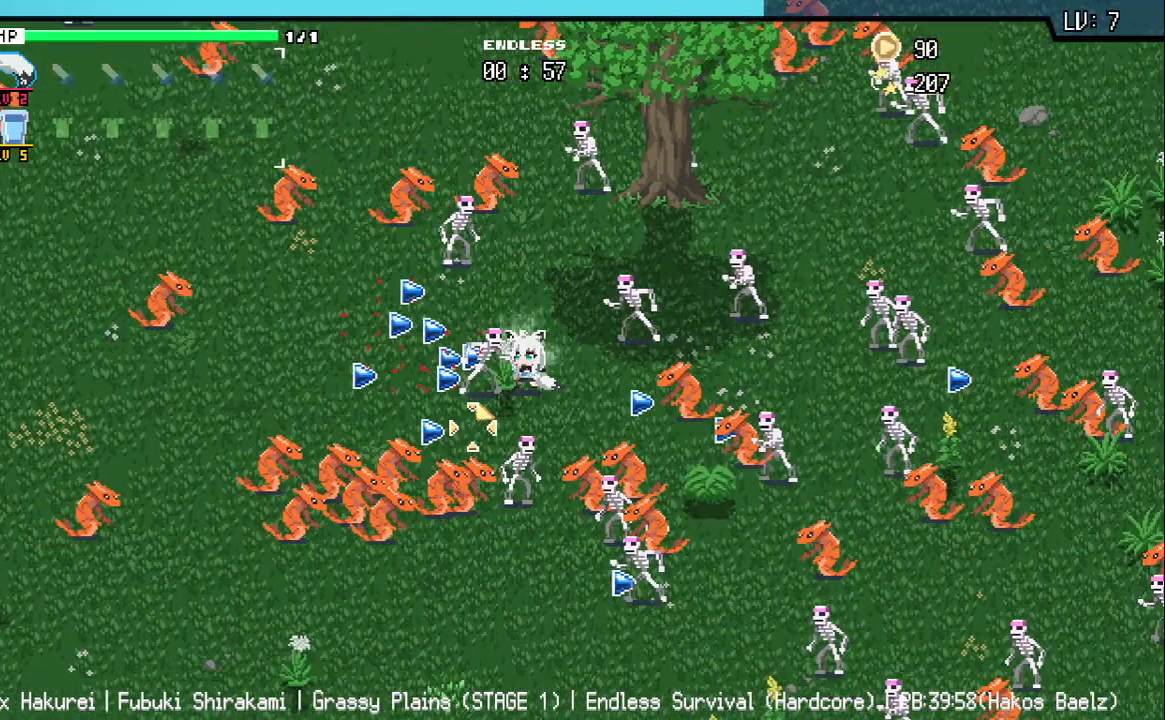
{"keys": ["w"], "events": [[67, "d", "down"], [183, "d", "up"], [200, "w", "down"], [317, "w", "up"], [417, "w", "down"]]}
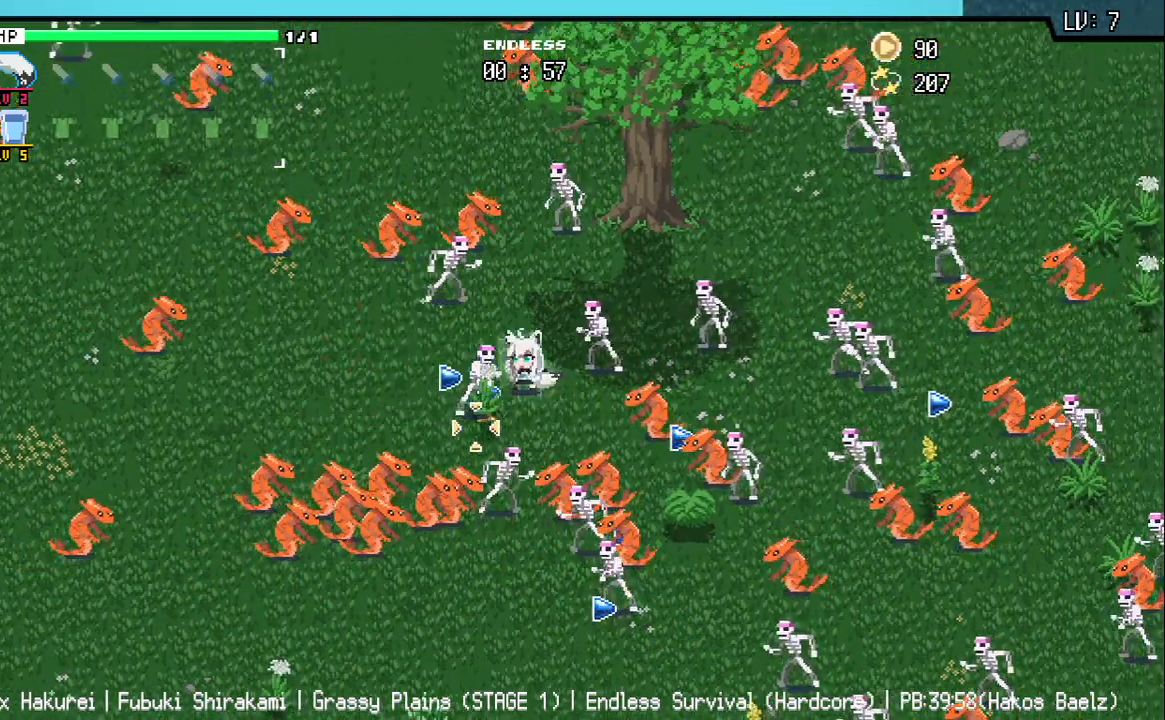
{"keys": [], "events": [[17, "w", "up"], [133, "w", "down"], [267, "w", "up"]]}
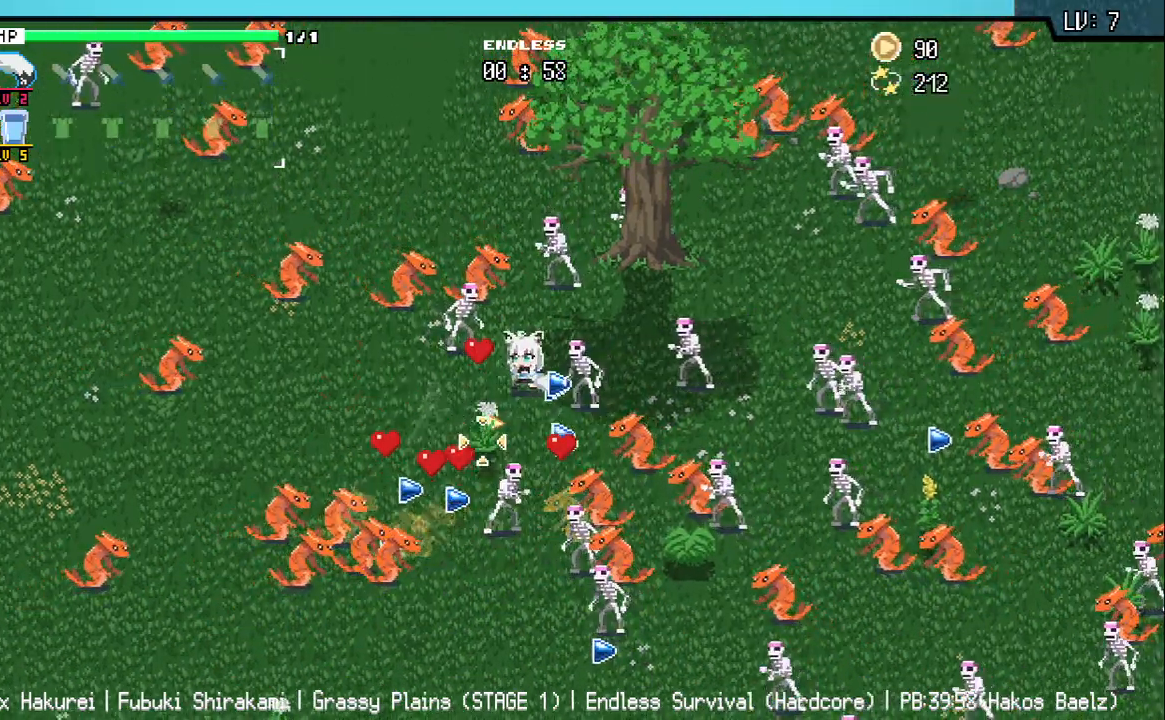
{"keys": ["a"], "events": [[50, "s", "down"], [67, "a", "down"], [483, "s", "up"]]}
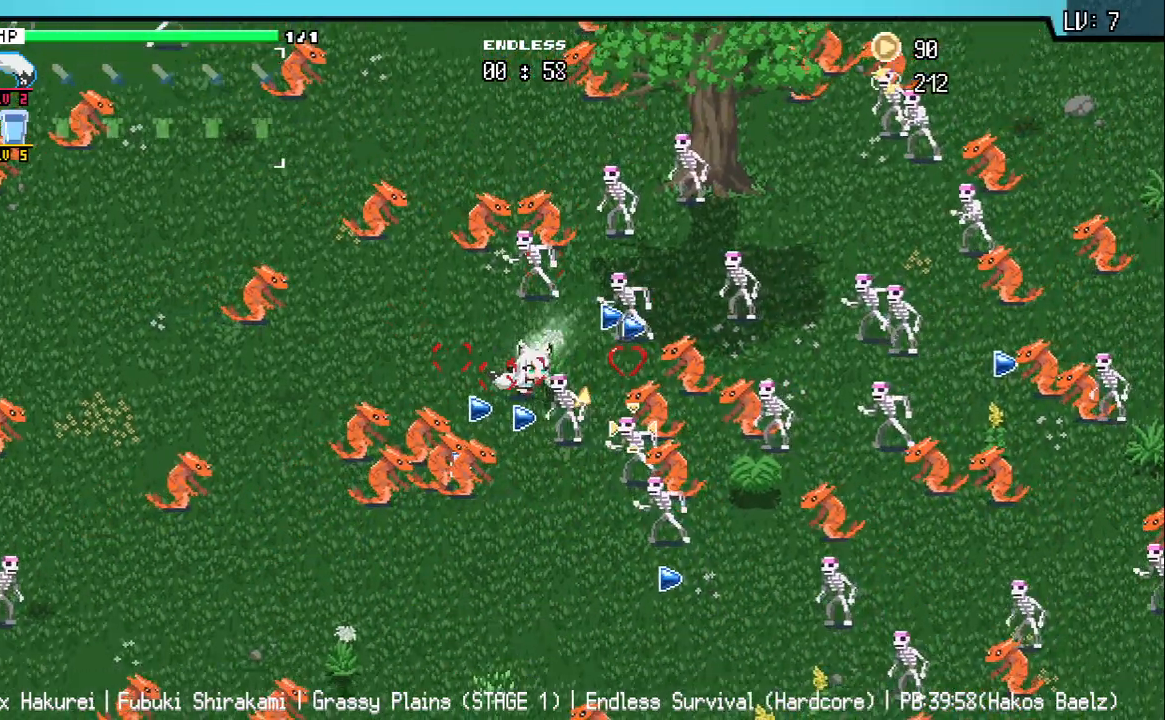
{"keys": ["a"], "events": [[67, "a", "up"], [233, "a", "down"], [317, "a", "up"], [483, "a", "down"]]}
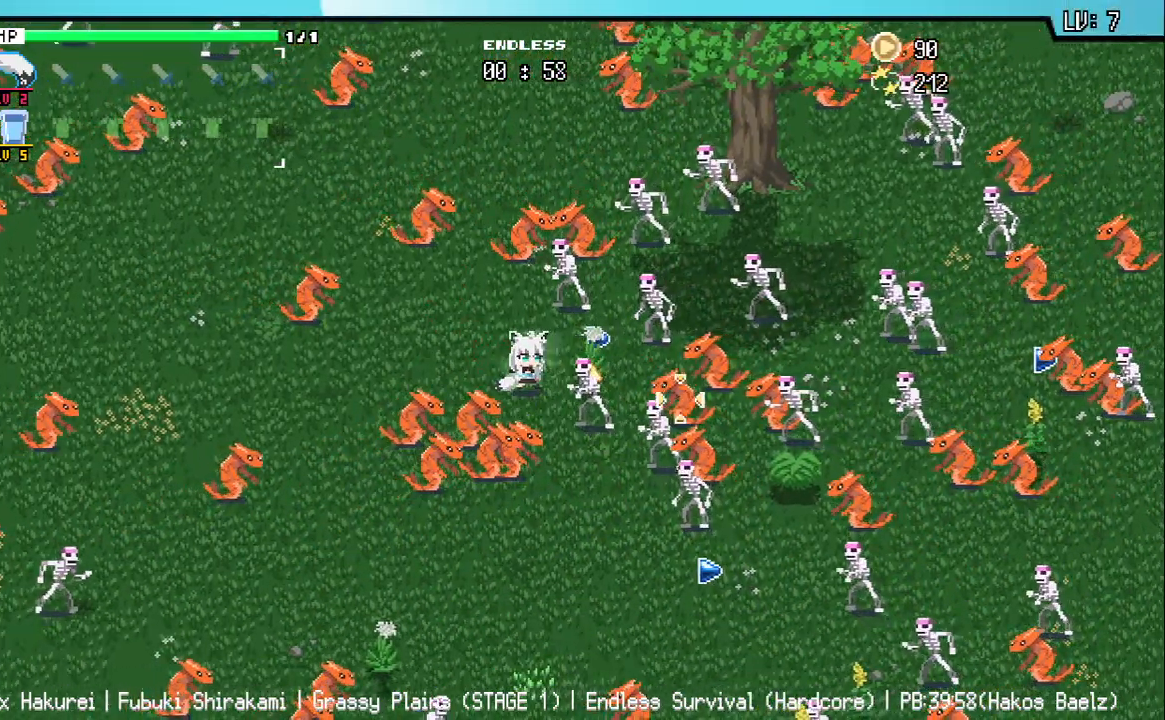
{"keys": [], "events": [[50, "a", "up"]]}